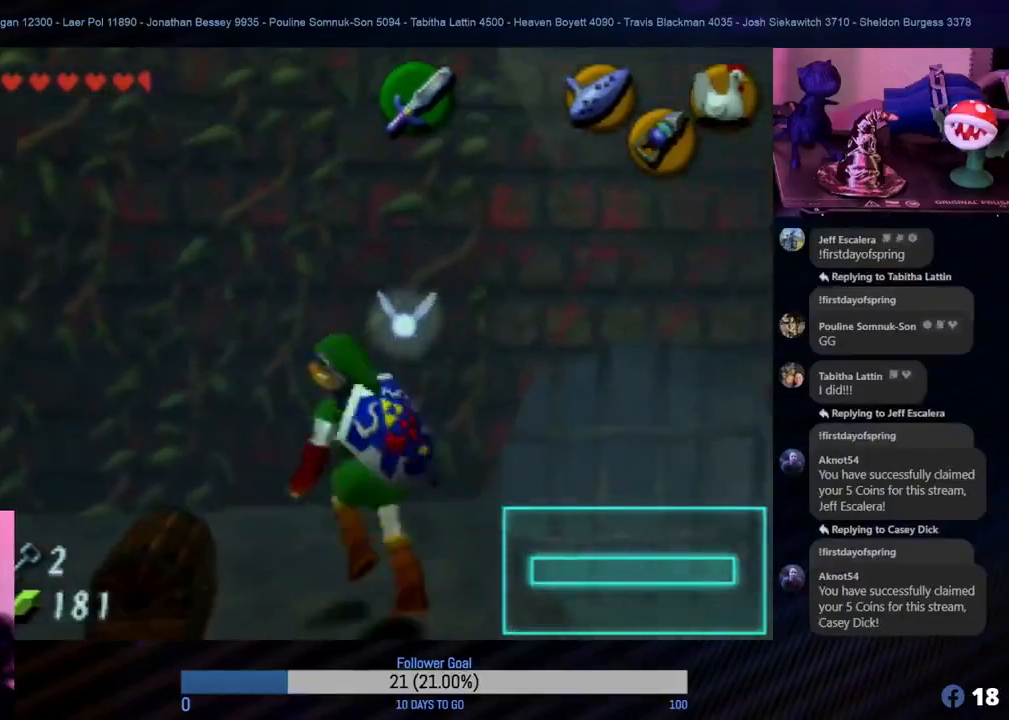
Gameplay with a controller (Nintendo layout); each line is a JSON object with the inputs held at the frame after it. "events" lists button and stick changes between this image and that frame as [ms after this image, input, new state], when the widget could be followed in between. Not read: L1 L3 R3.
{"buttons": [], "left_stick": "center", "events": [[33, "Z", "down"], [233, "Z", "up"]]}
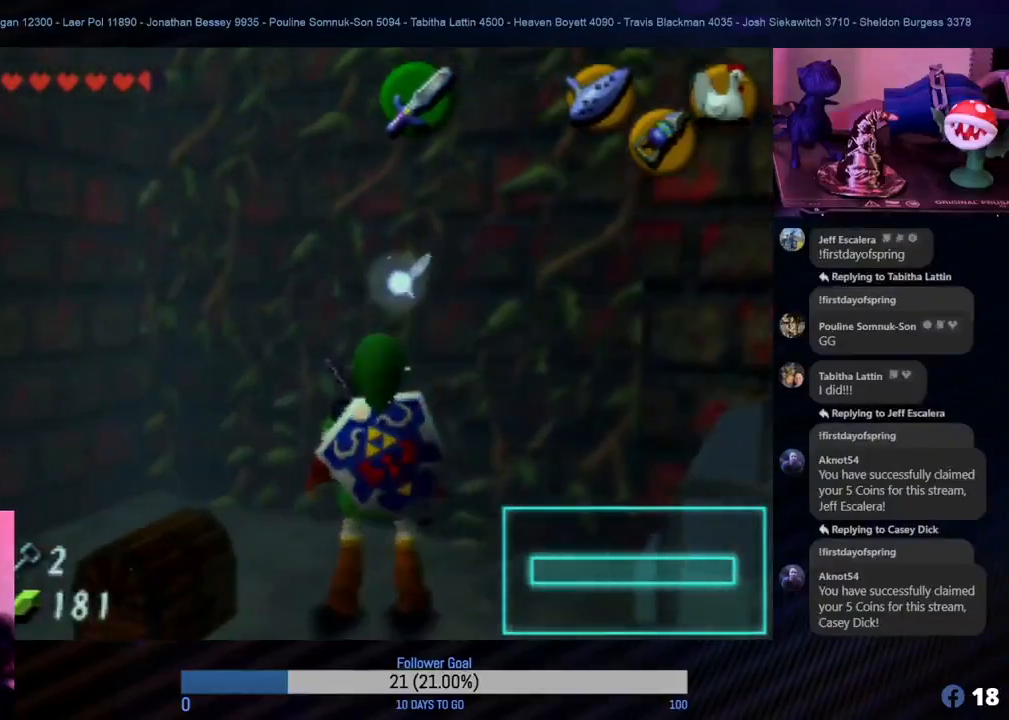
{"buttons": [], "left_stick": "center", "events": [[17, "left_stick", "left"], [233, "left_stick", "center"]]}
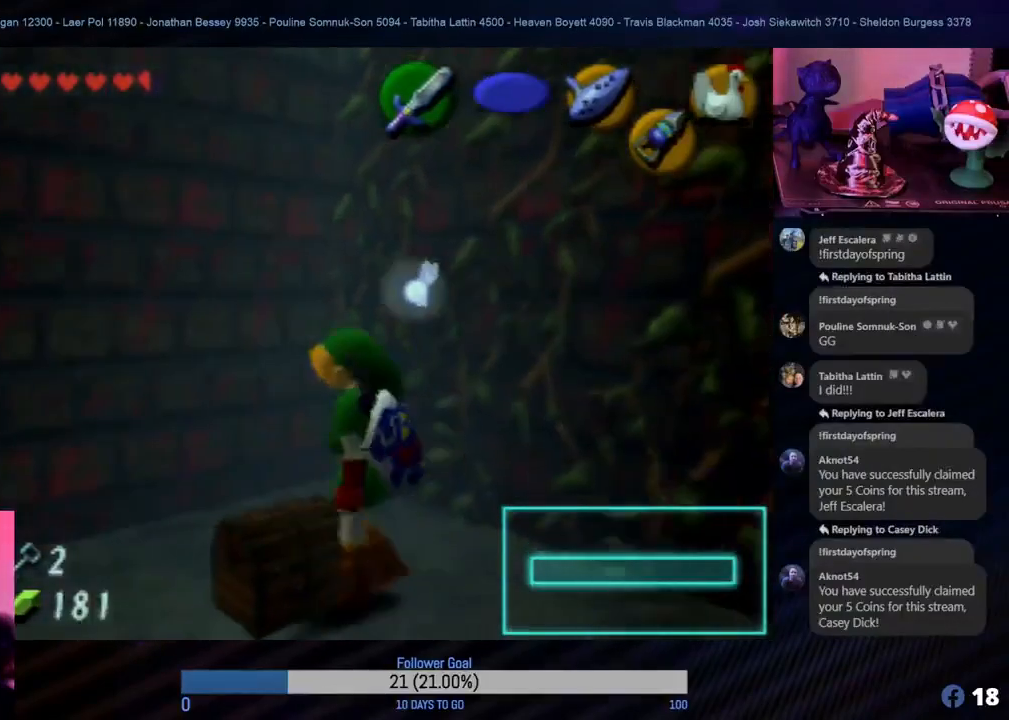
{"buttons": [], "left_stick": "center", "events": [[117, "left_stick", "left"], [233, "left_stick", "center"], [300, "A", "down"], [383, "A", "up"]]}
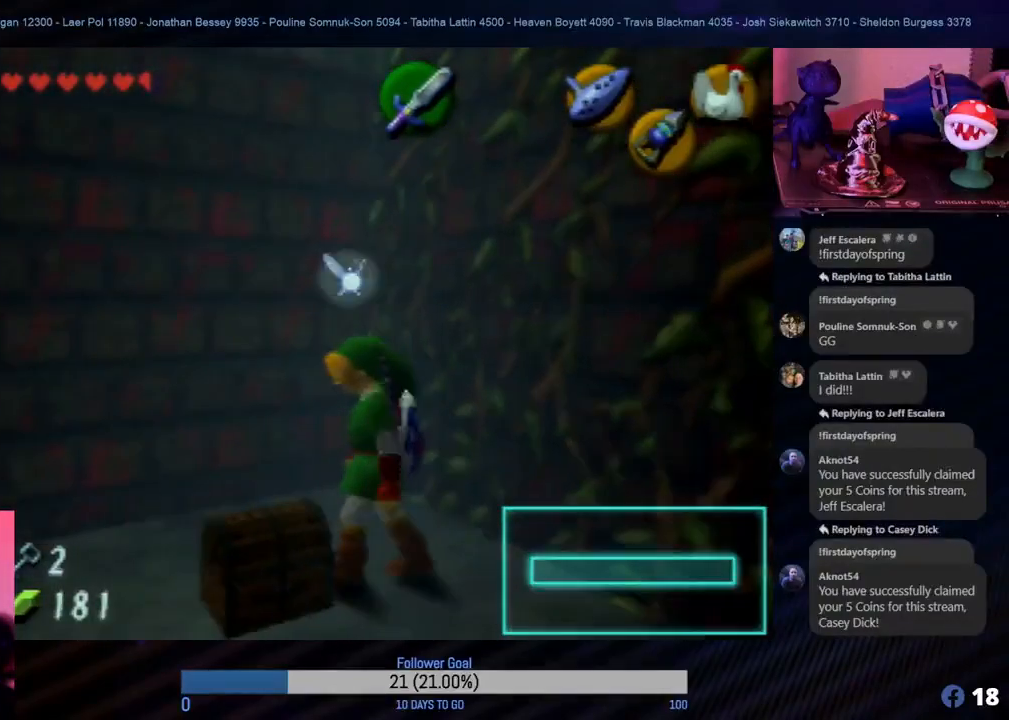
{"buttons": [], "left_stick": "center", "events": [[317, "left_stick", "down"], [467, "left_stick", "center"]]}
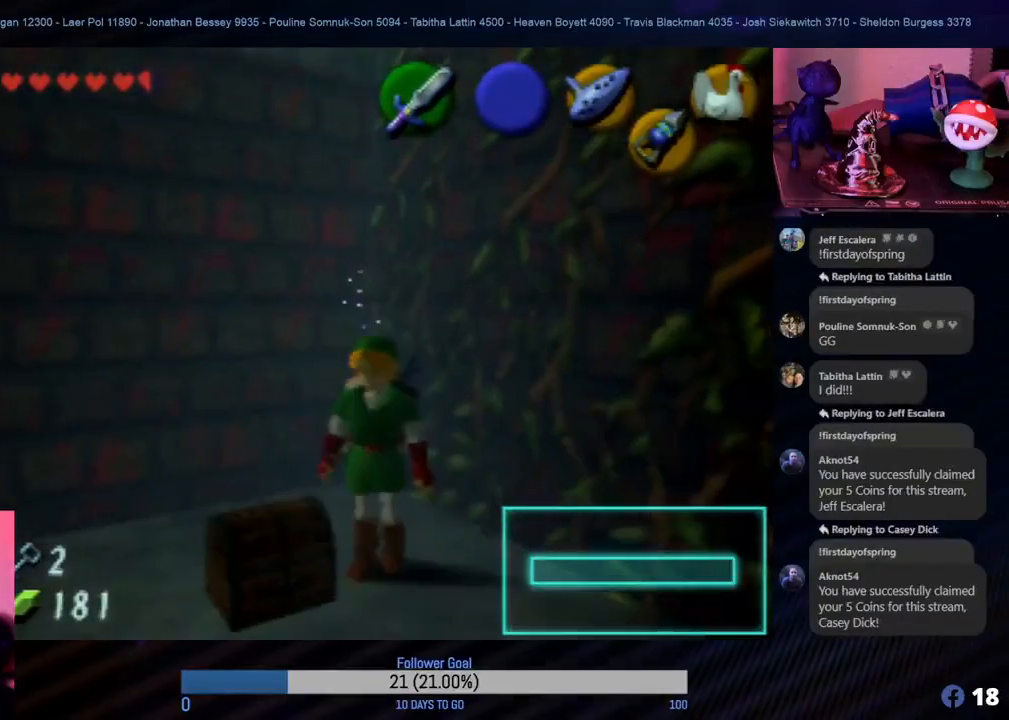
{"buttons": [], "left_stick": "left", "events": [[350, "left_stick", "left"]]}
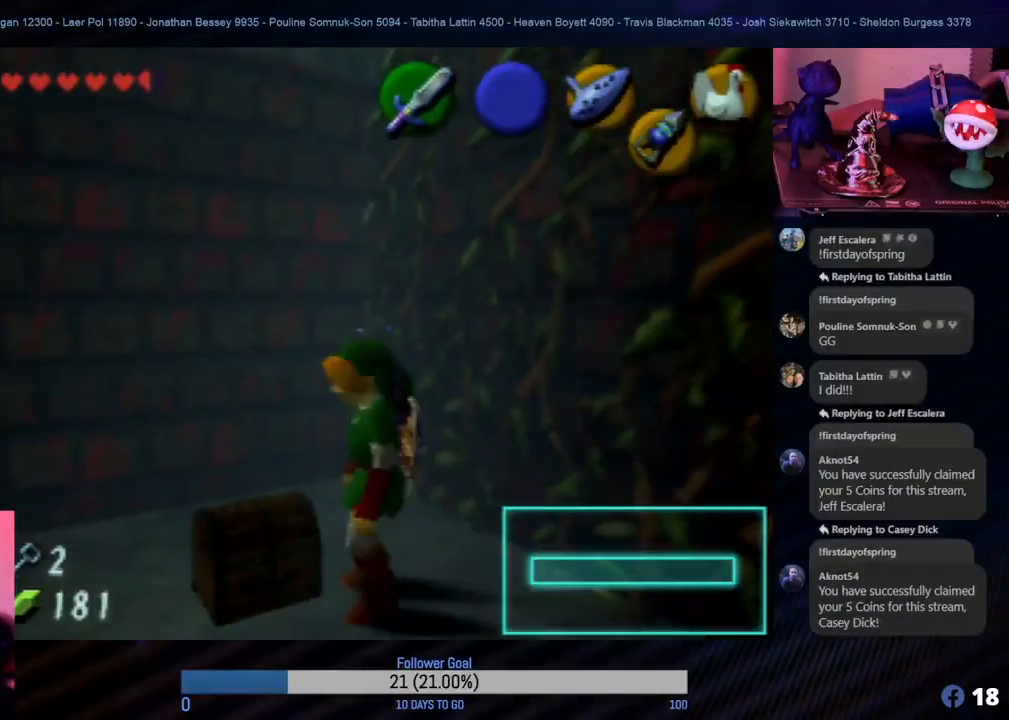
{"buttons": [], "left_stick": "center", "events": [[17, "left_stick", "center"], [283, "left_stick", "up"], [450, "left_stick", "center"]]}
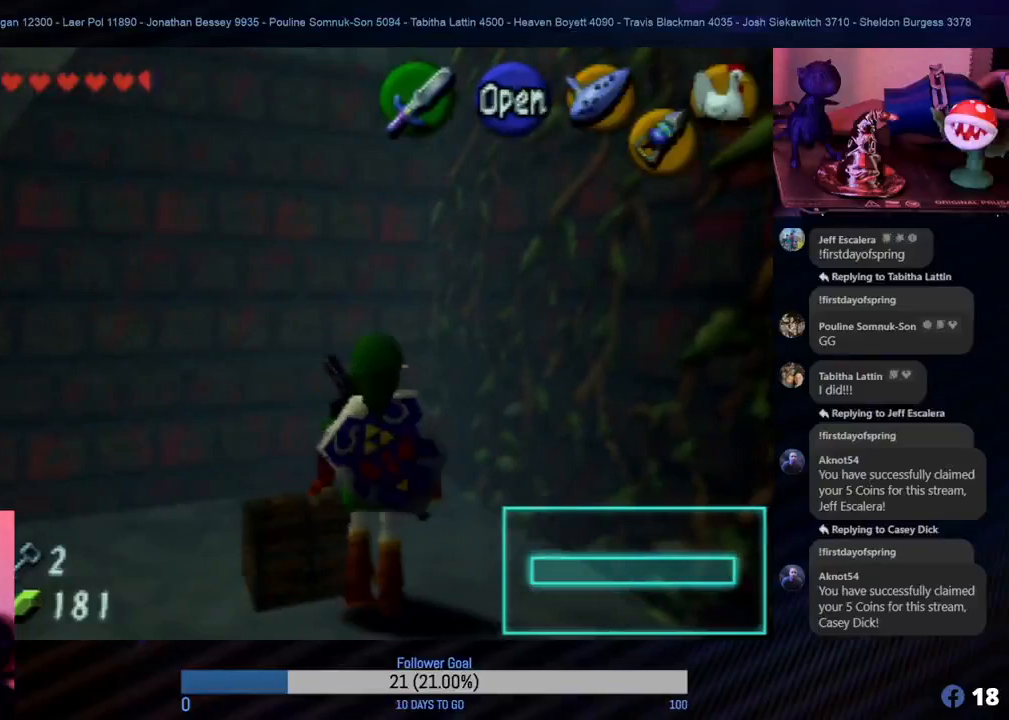
{"buttons": [], "left_stick": "down-left", "events": [[483, "left_stick", "down-left"]]}
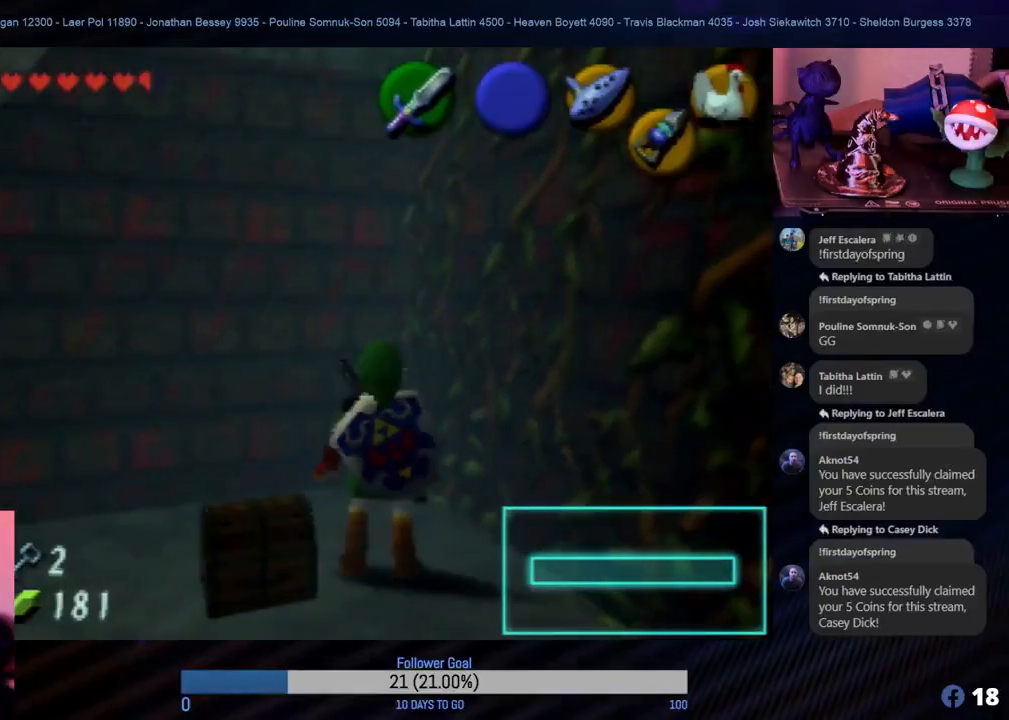
{"buttons": [], "left_stick": "center", "events": [[100, "left_stick", "down"], [200, "left_stick", "center"]]}
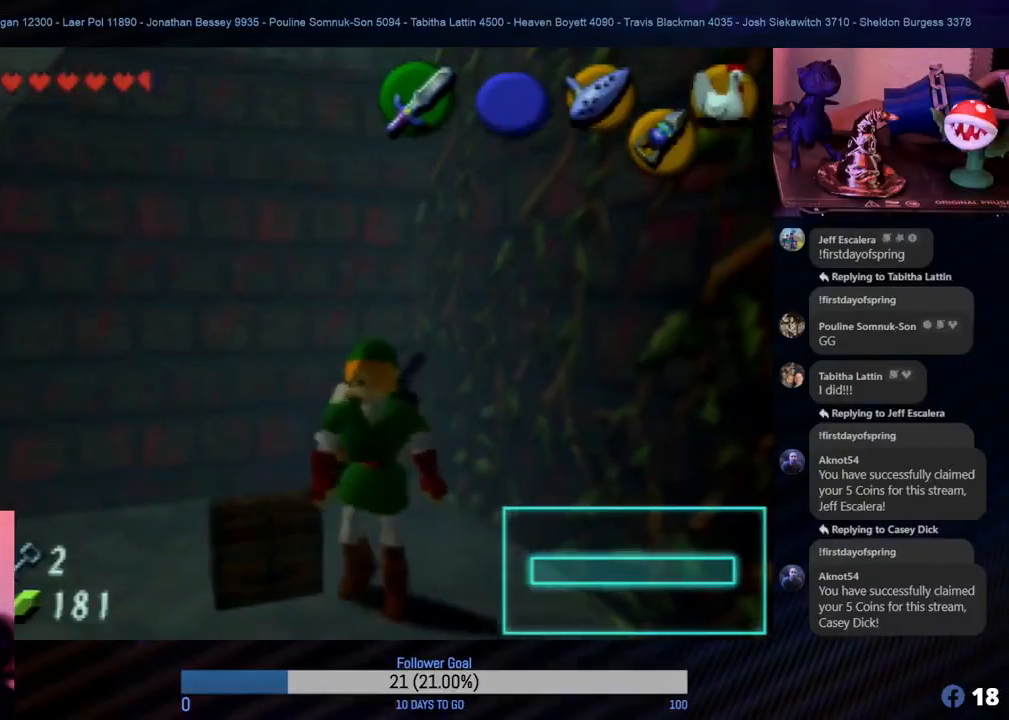
{"buttons": [], "left_stick": "center", "events": [[17, "left_stick", "left"], [200, "left_stick", "center"]]}
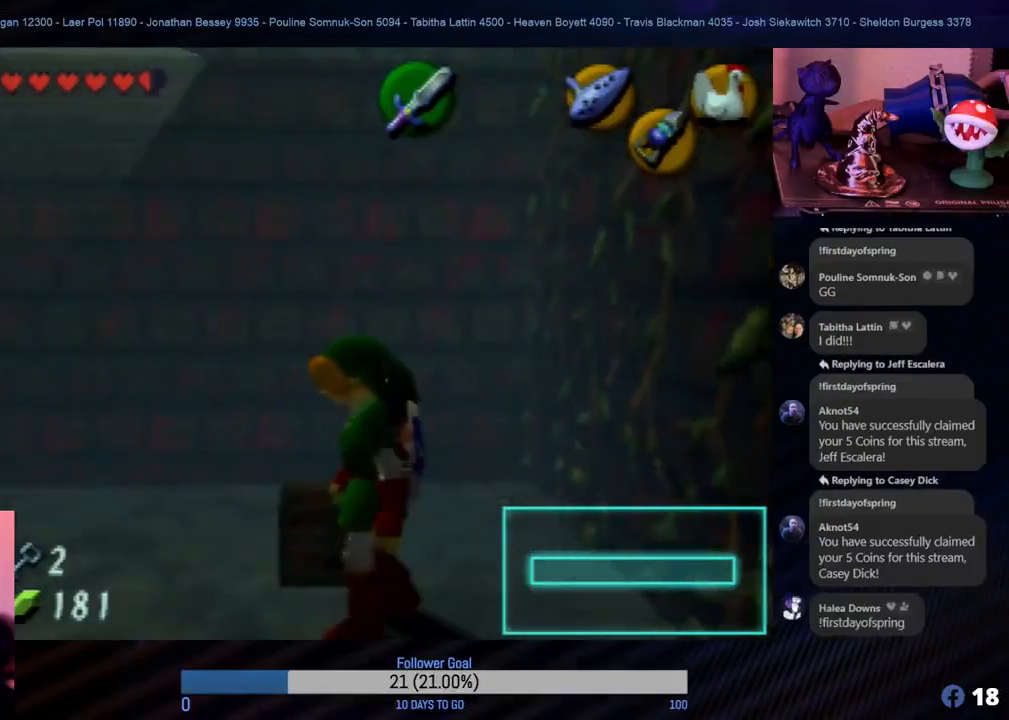
{"buttons": [], "left_stick": "up-left", "events": [[350, "left_stick", "up-left"]]}
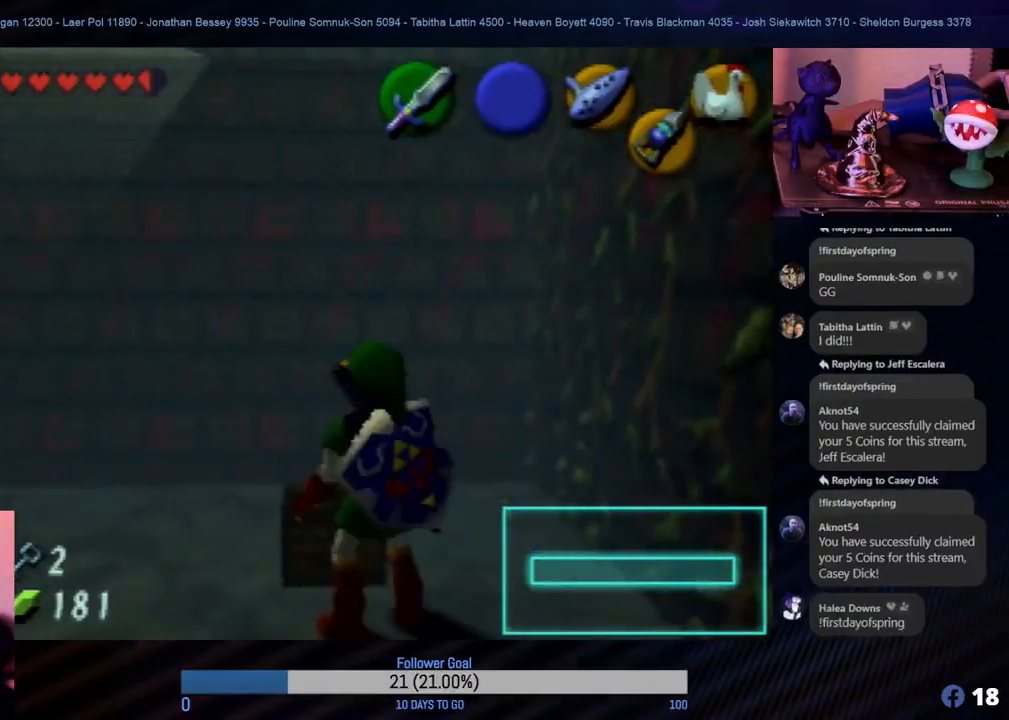
{"buttons": [], "left_stick": "center", "events": [[17, "left_stick", "center"], [167, "A", "down"], [267, "A", "up"], [350, "A", "down"], [450, "A", "up"]]}
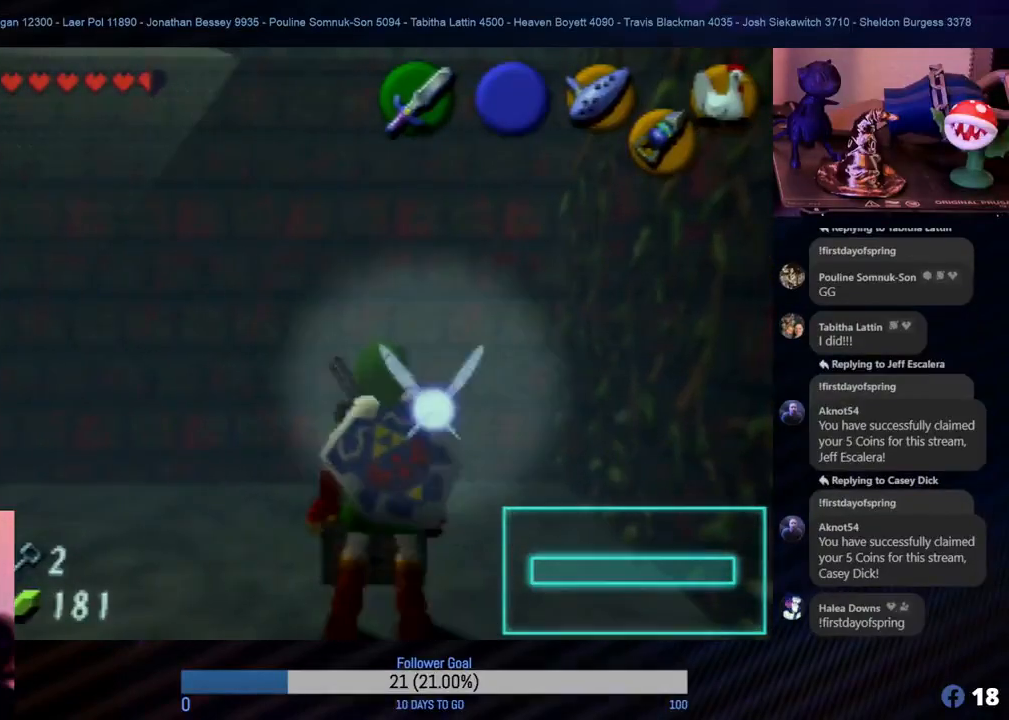
{"buttons": [], "left_stick": "center", "events": [[33, "A", "down"], [117, "A", "up"], [183, "A", "down"], [267, "A", "up"]]}
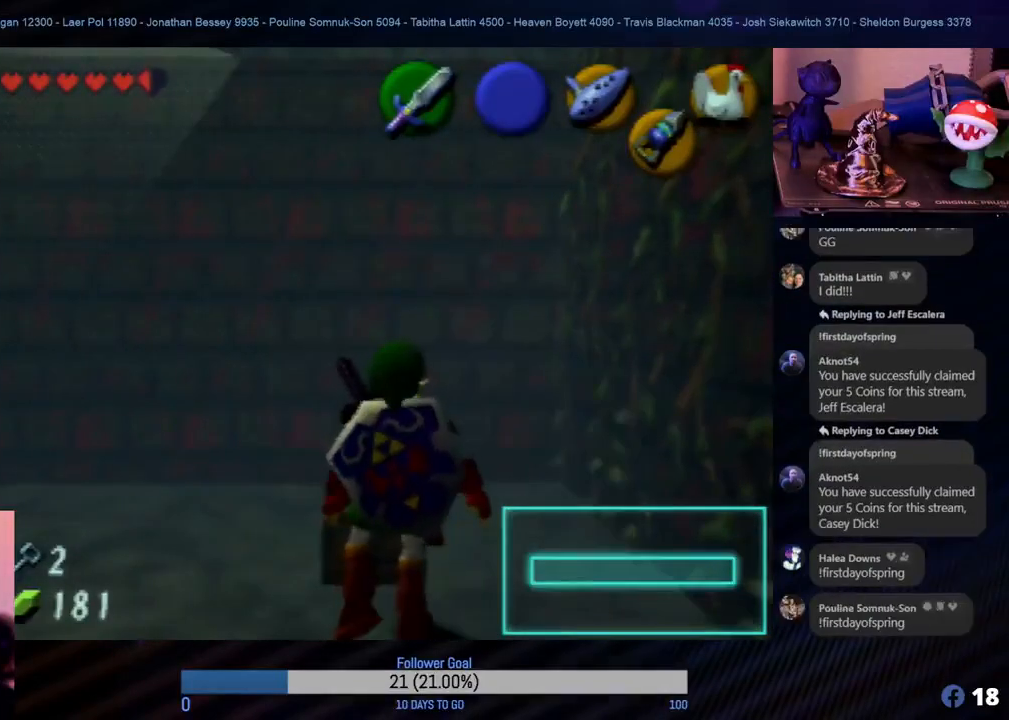
{"buttons": [], "left_stick": "center", "events": []}
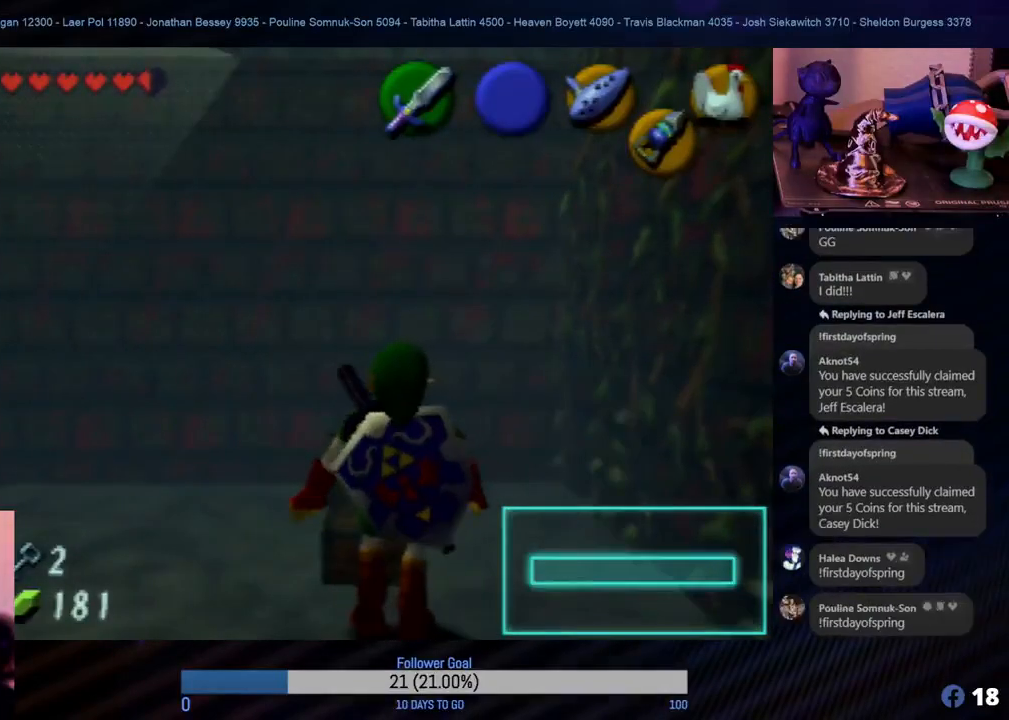
{"buttons": [], "left_stick": "center", "events": []}
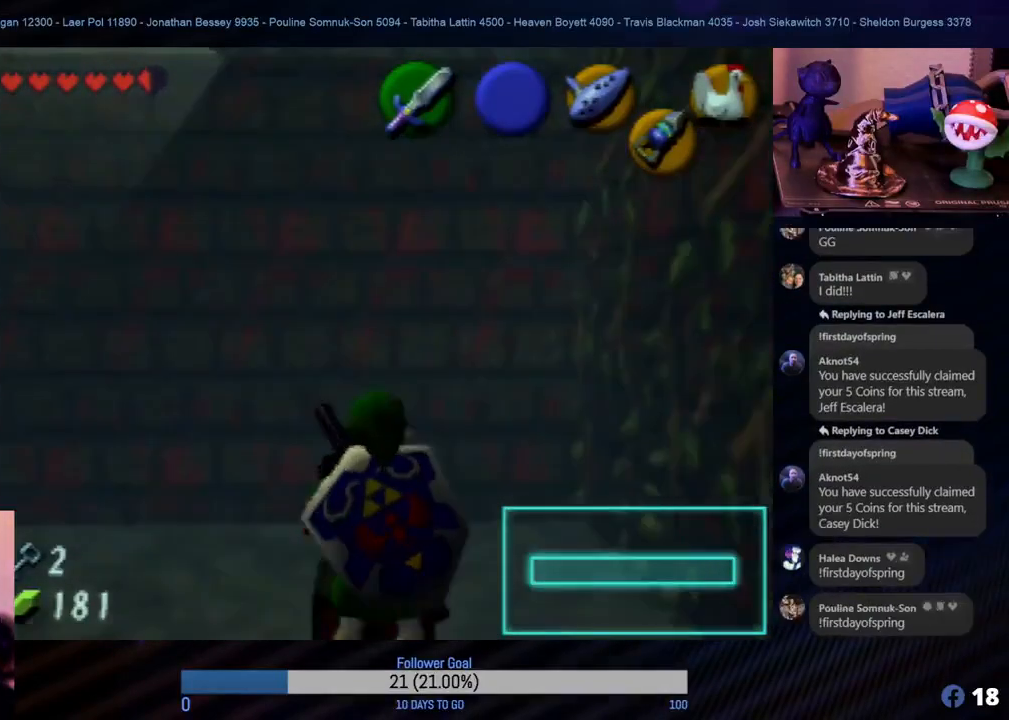
{"buttons": [], "left_stick": "center", "events": []}
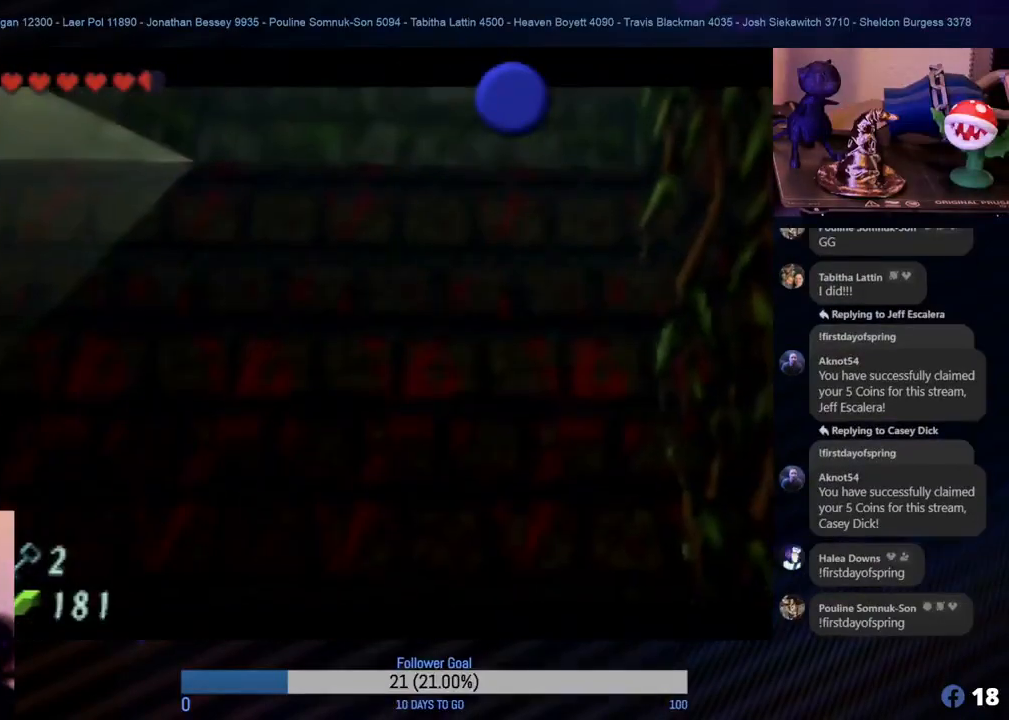
{"buttons": [], "left_stick": "center", "events": []}
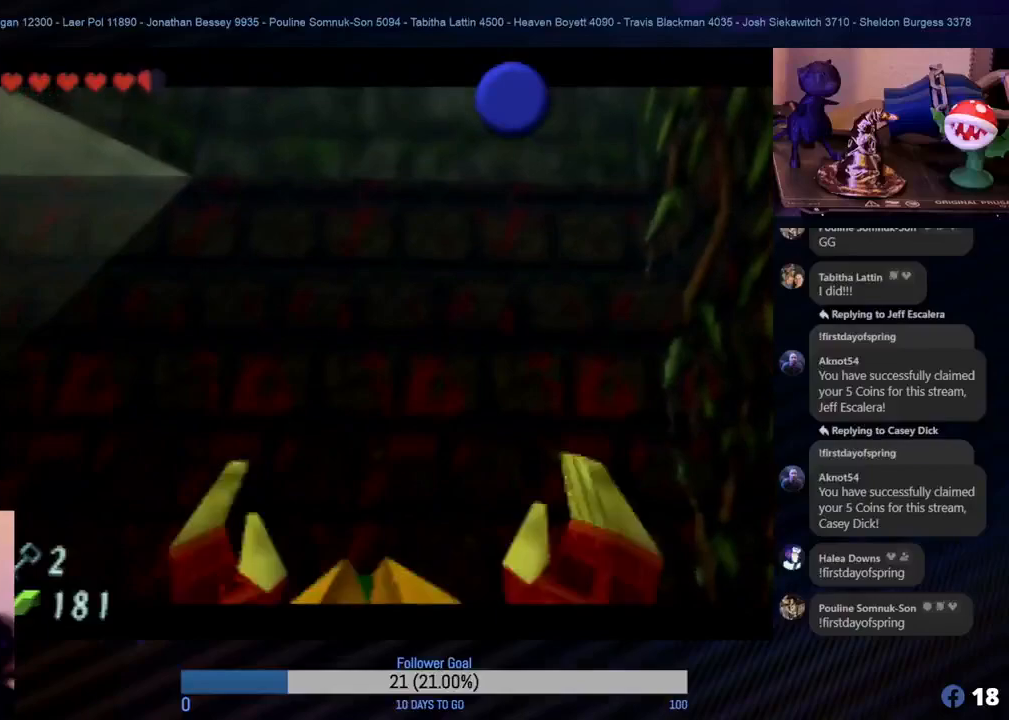
{"buttons": [], "left_stick": "center", "events": []}
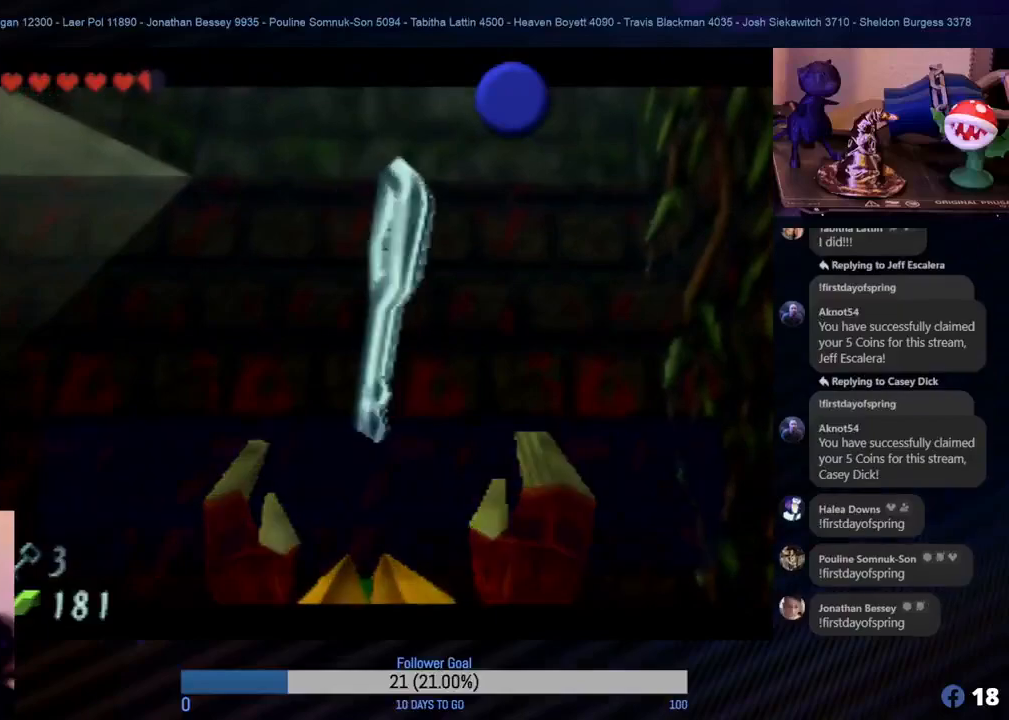
{"buttons": [], "left_stick": "center", "events": [[17, "A", "down"], [150, "A", "up"], [250, "A", "down"], [333, "A", "up"], [400, "A", "down"], [500, "A", "up"]]}
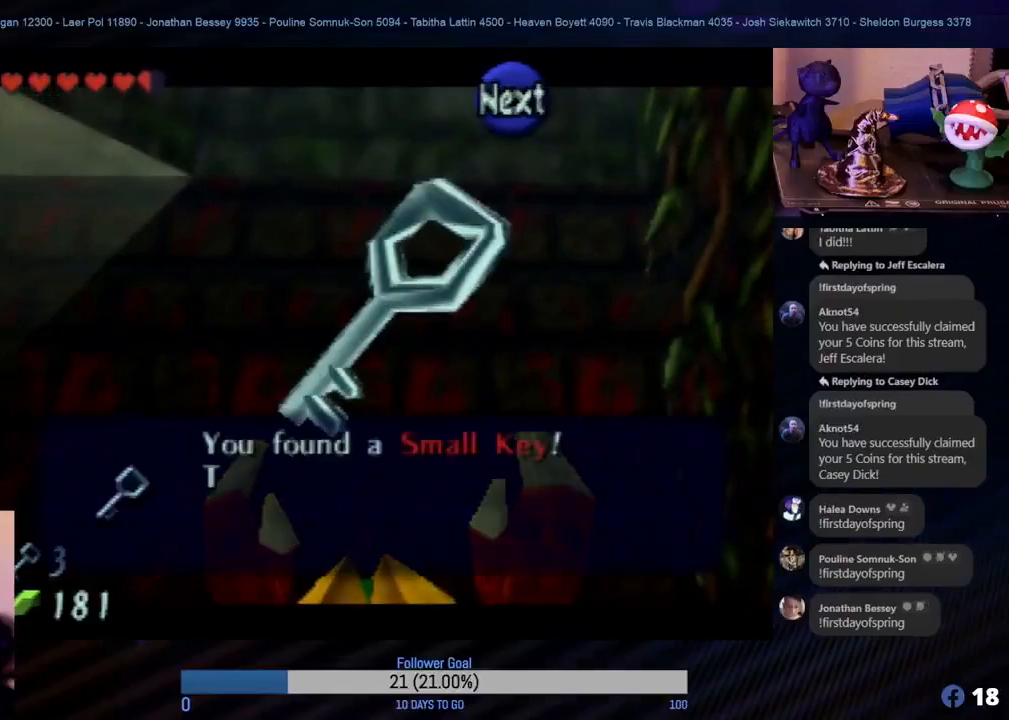
{"buttons": ["A"], "left_stick": "center", "events": [[100, "A", "down"], [150, "A", "up"], [283, "A", "down"], [367, "A", "up"], [450, "A", "down"]]}
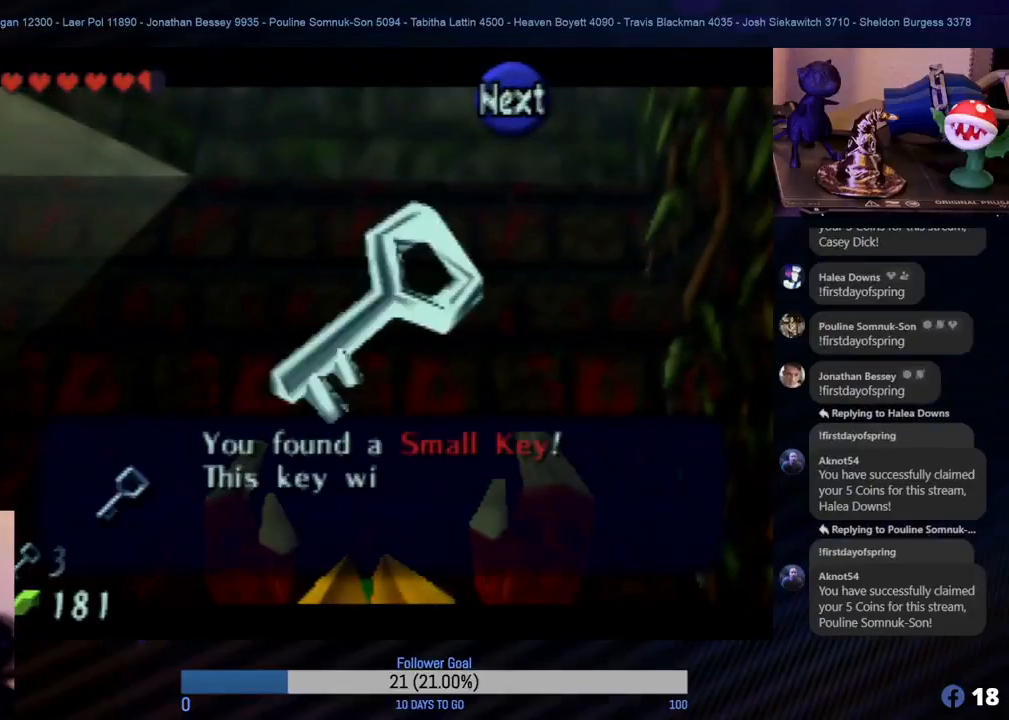
{"buttons": ["A"], "left_stick": "center", "events": [[67, "A", "up"], [183, "A", "down"], [233, "A", "up"], [350, "A", "down"], [433, "A", "up"], [500, "A", "down"]]}
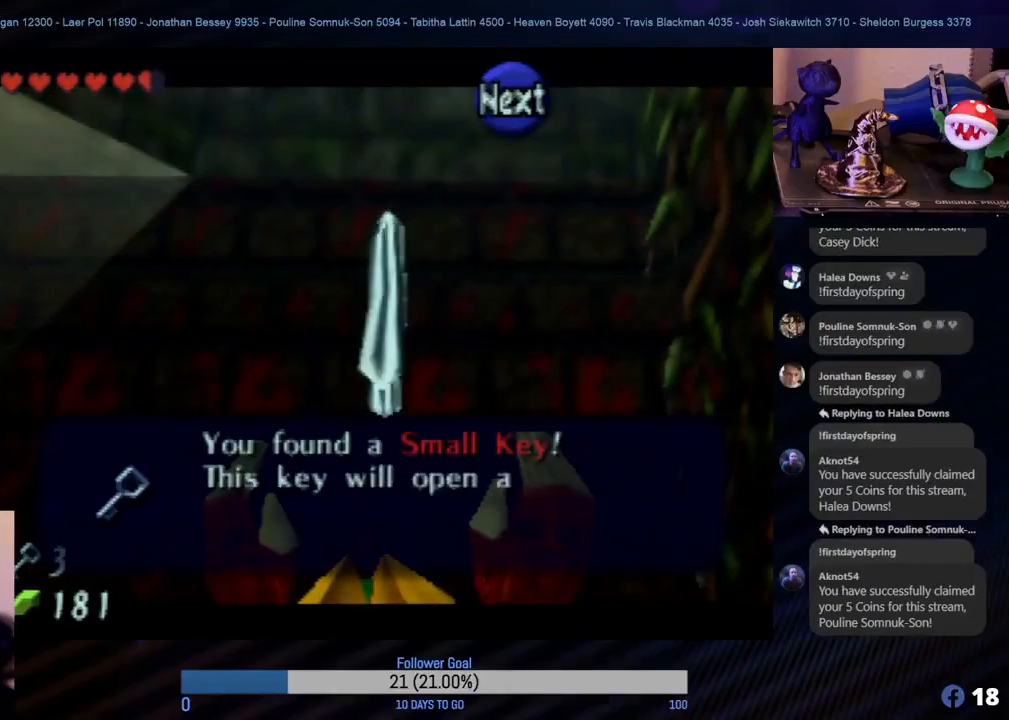
{"buttons": [], "left_stick": "center", "events": [[67, "A", "up"], [350, "A", "down"], [450, "A", "up"]]}
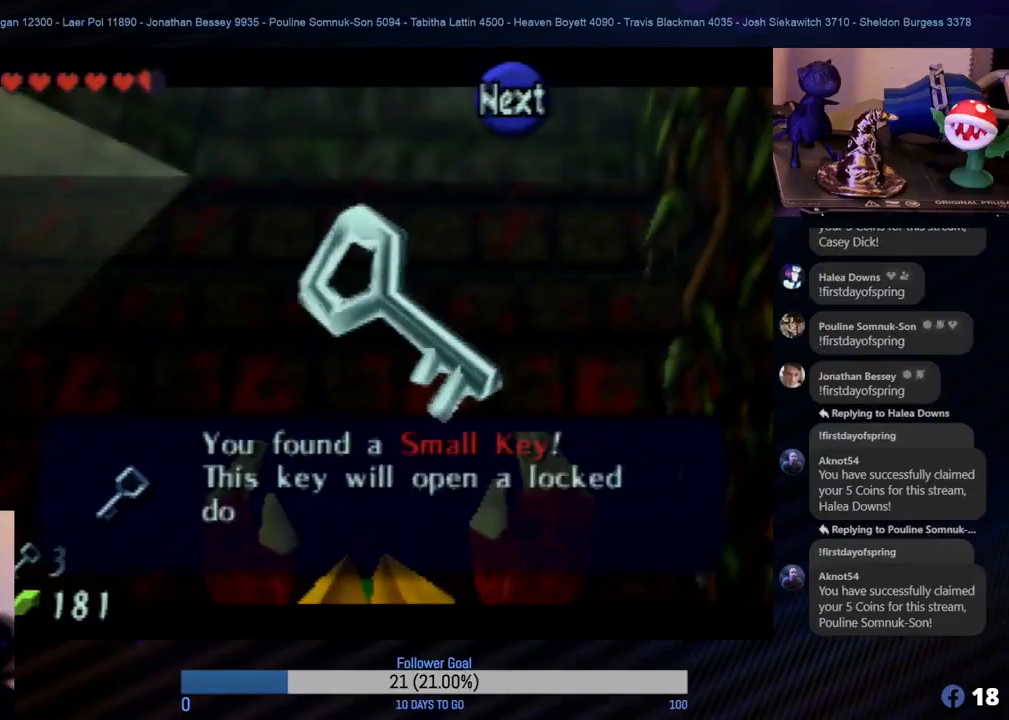
{"buttons": [], "left_stick": "center", "events": [[50, "A", "down"], [167, "A", "up"], [333, "A", "down"], [467, "A", "up"]]}
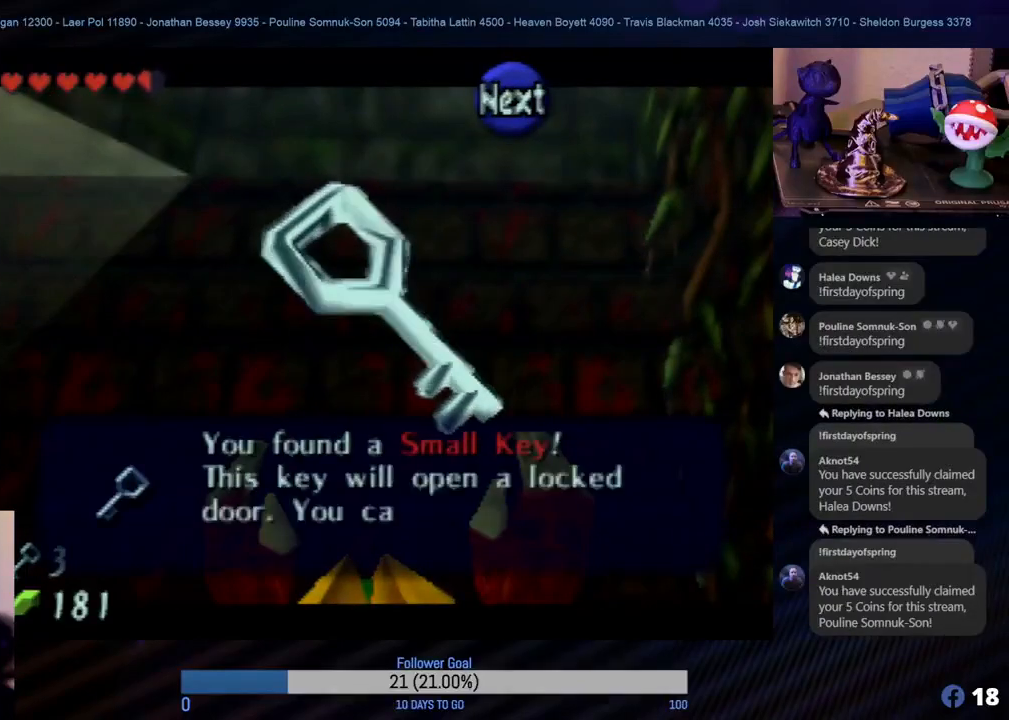
{"buttons": ["A"], "left_stick": "center", "events": [[50, "A", "down"], [183, "A", "up"], [267, "A", "down"], [383, "A", "up"], [483, "A", "down"]]}
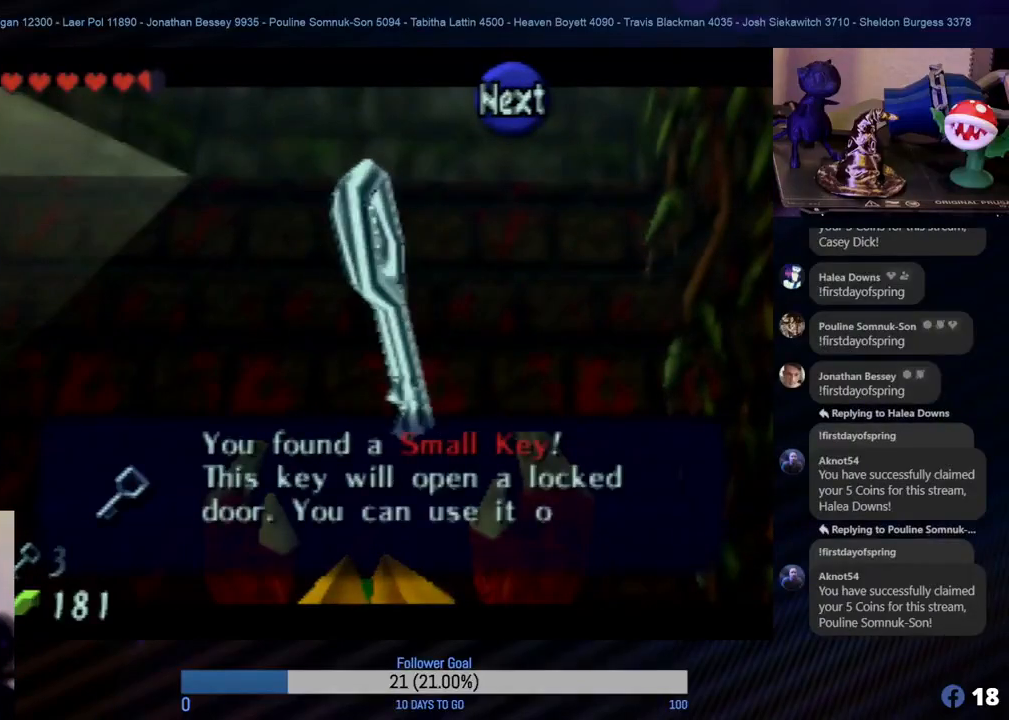
{"buttons": ["A"], "left_stick": "center", "events": [[117, "A", "up"], [417, "A", "down"]]}
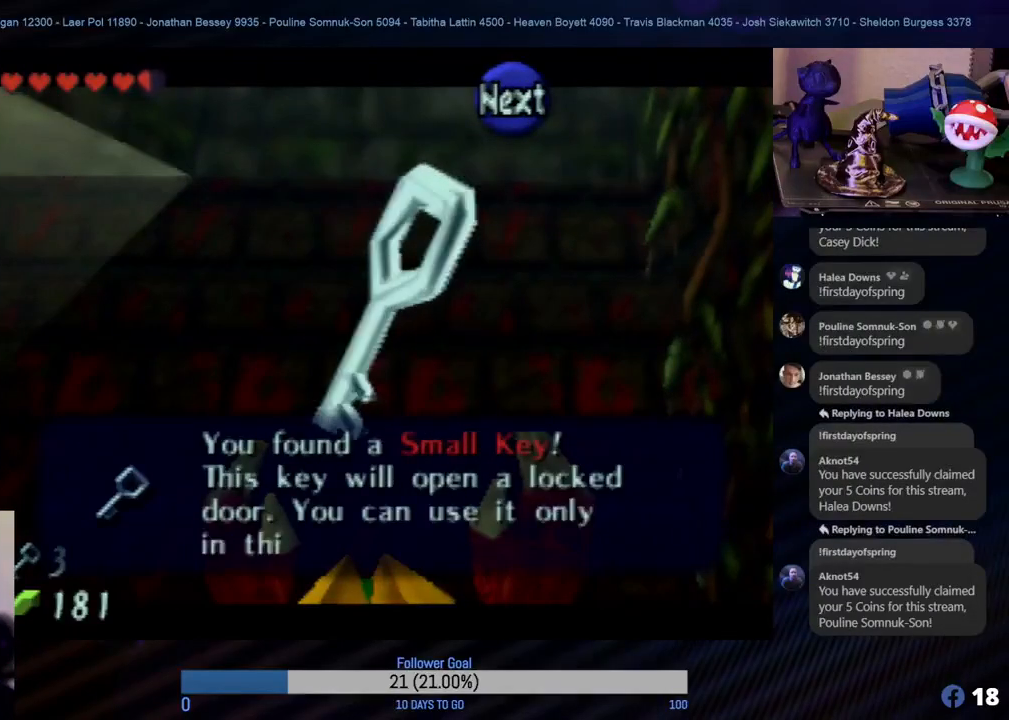
{"buttons": ["A"], "left_stick": "center", "events": [[67, "A", "up"], [183, "A", "down"], [317, "A", "up"], [417, "A", "down"]]}
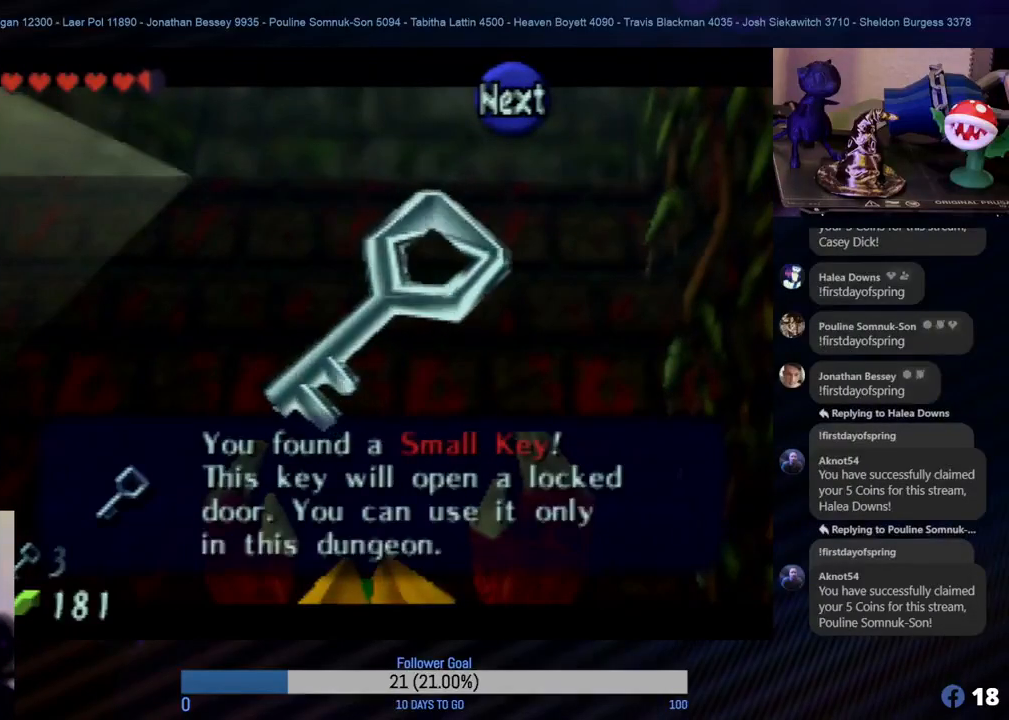
{"buttons": [], "left_stick": "center", "events": [[50, "A", "up"], [133, "A", "down"], [233, "A", "up"], [350, "A", "down"], [483, "A", "up"]]}
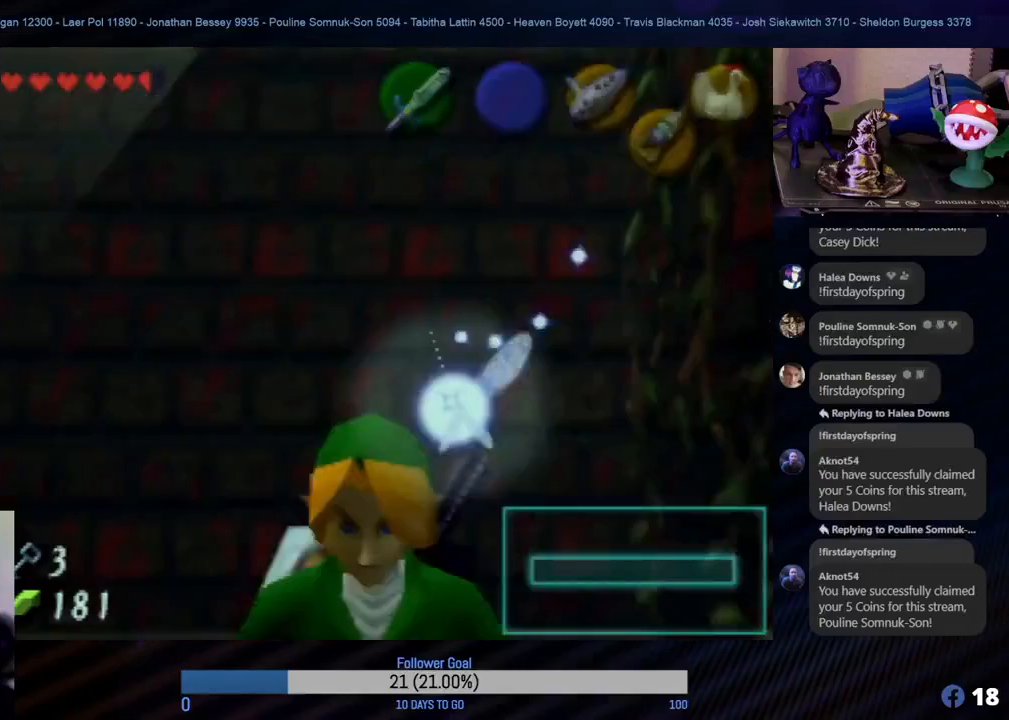
{"buttons": [], "left_stick": "up-right", "events": [[117, "left_stick", "up-right"]]}
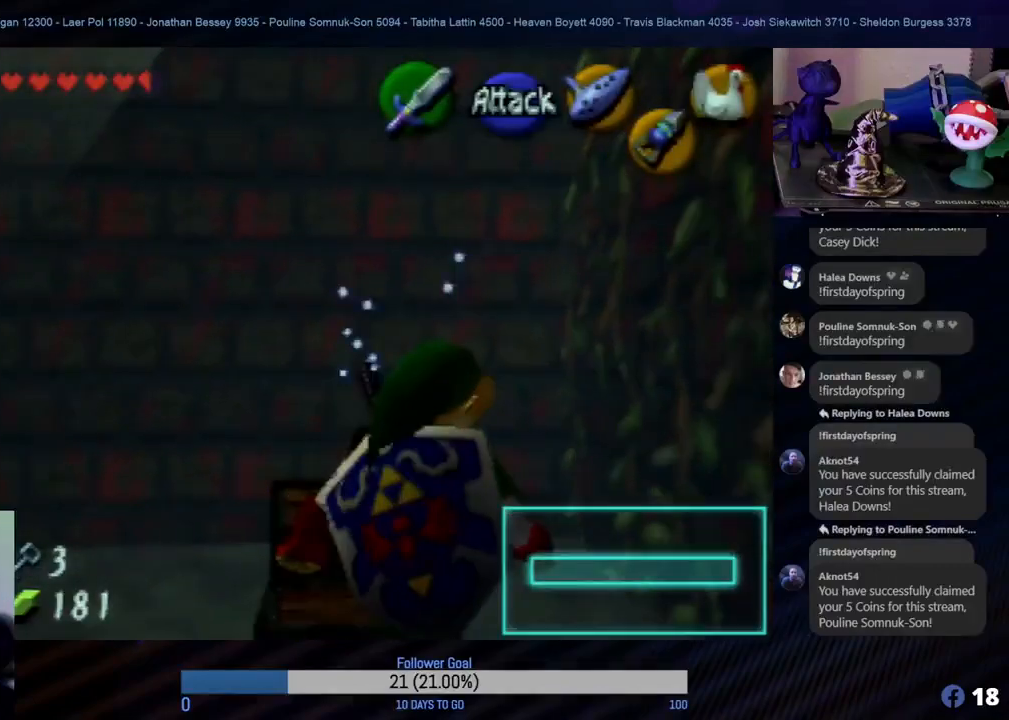
{"buttons": [], "left_stick": "up-right", "events": []}
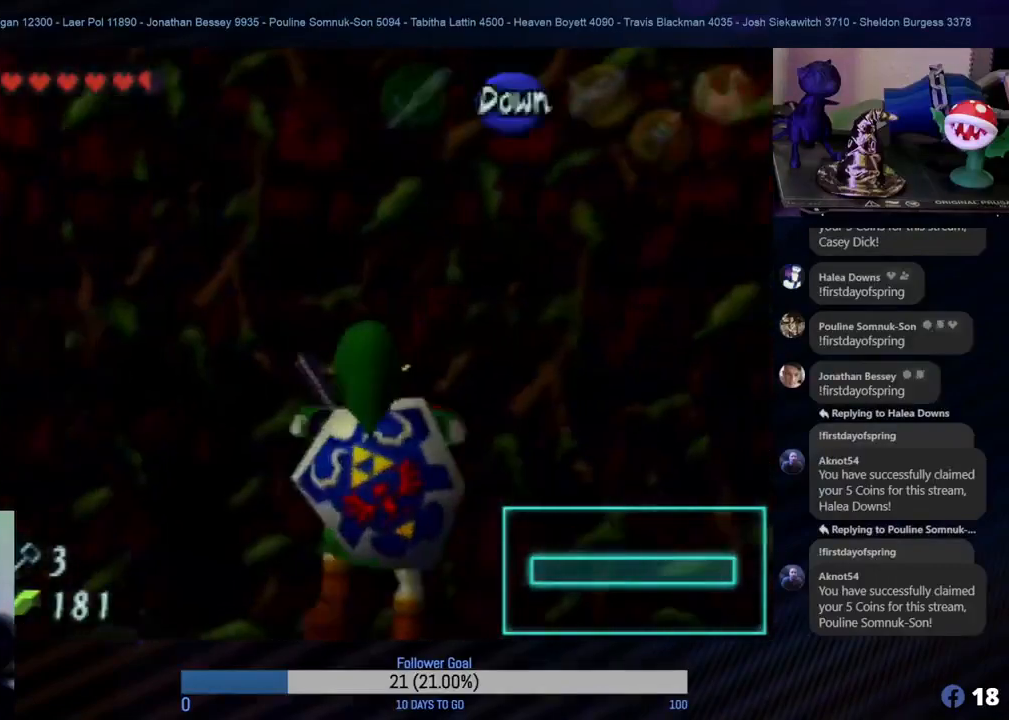
{"buttons": [], "left_stick": "up", "events": [[283, "left_stick", "up"]]}
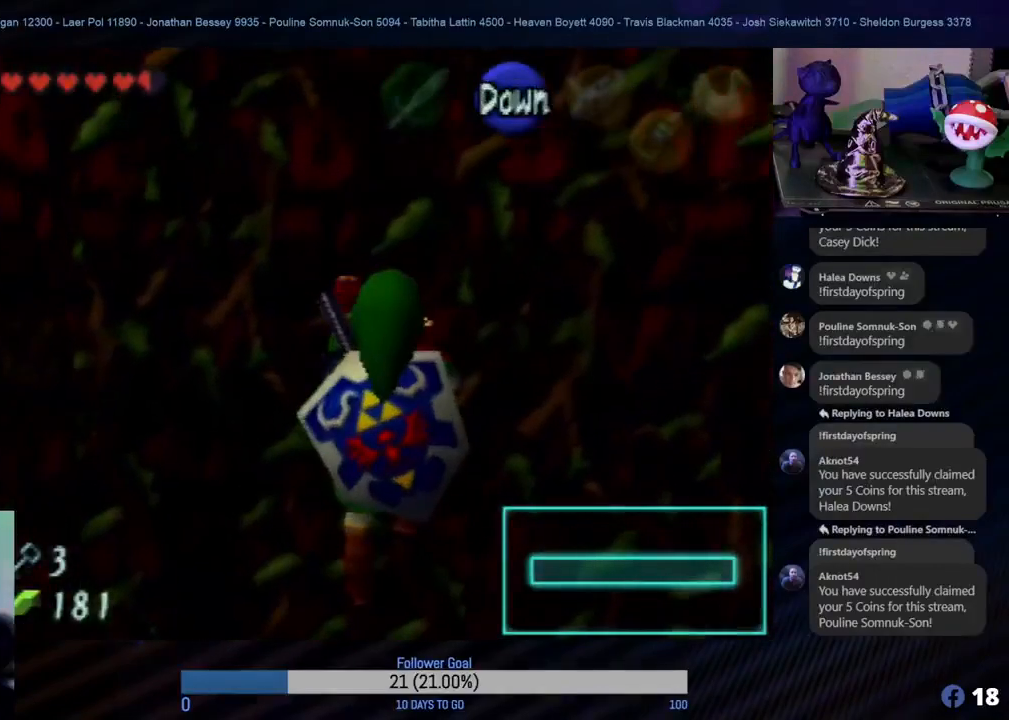
{"buttons": [], "left_stick": "up", "events": []}